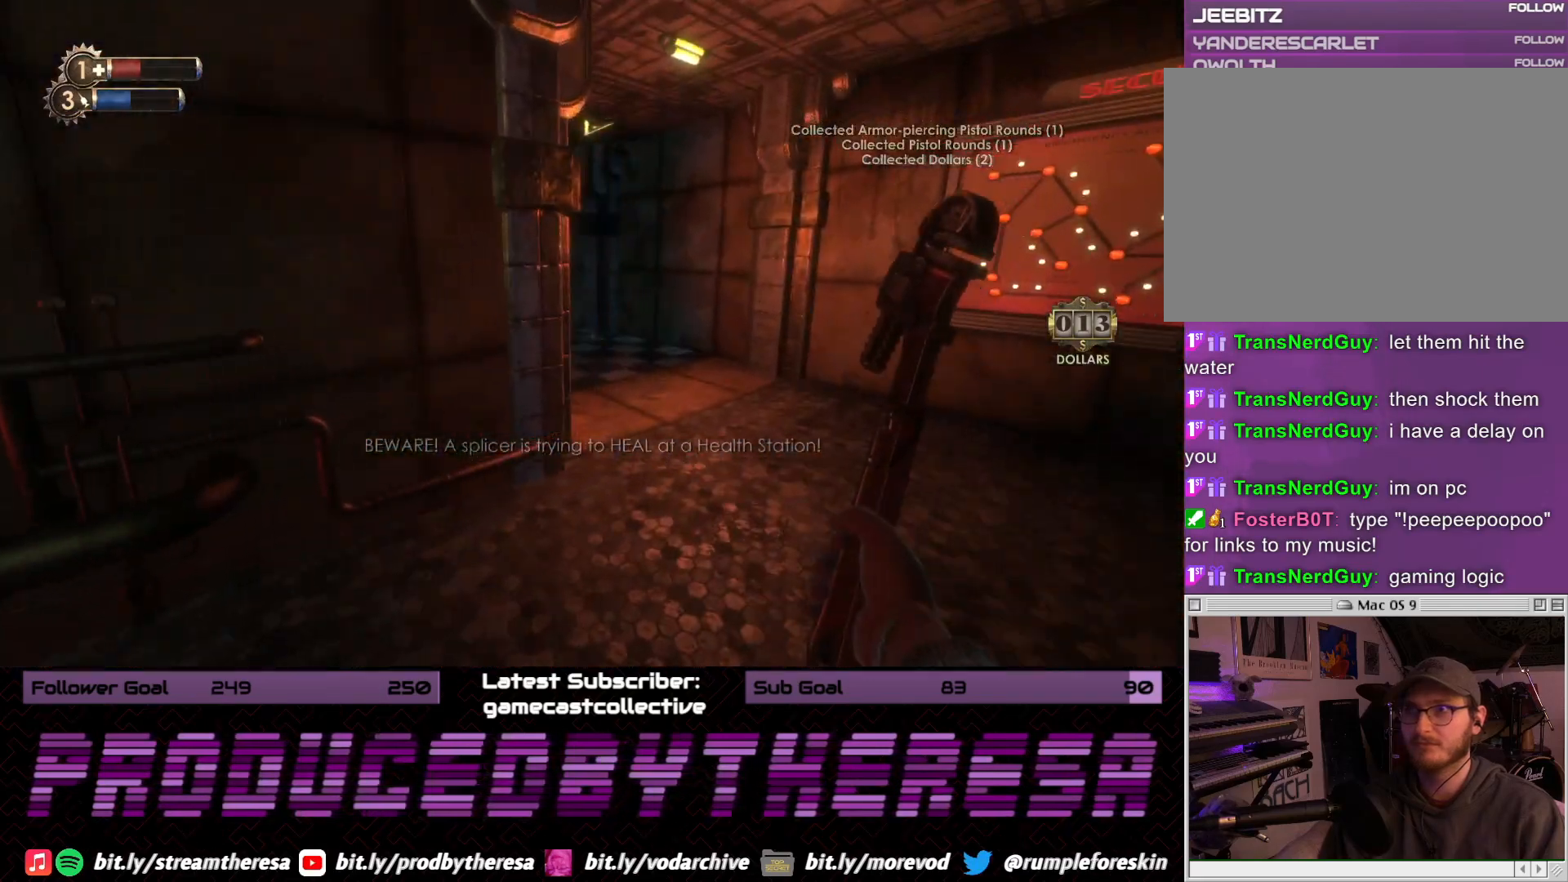
Gameplay with a controller (PlayStation layout); each line is a JSON object with the inputs held at the frame after it. "events" lists button and stick changes between this image and that frame as [ms after this image, input, new state], when the widget could be followed in between. Not read: DPAD_UP SELECT START.
{"buttons": [], "left_stick": "up-right", "right_stick": "left", "events": [[183, "left_stick", "up-right"]]}
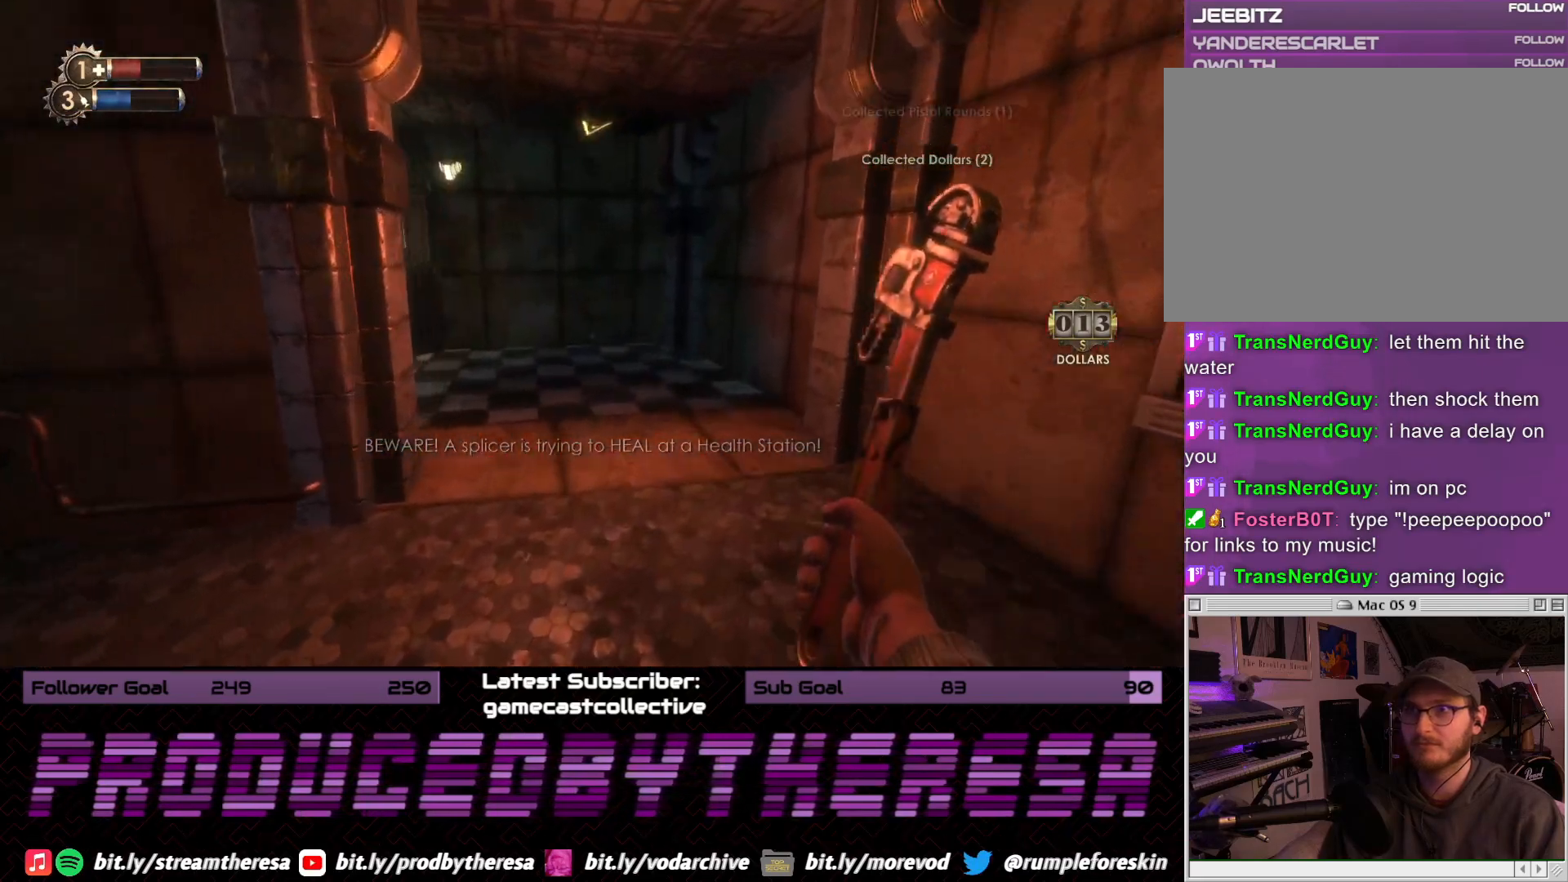
{"buttons": [], "left_stick": "up-right", "right_stick": "left", "events": []}
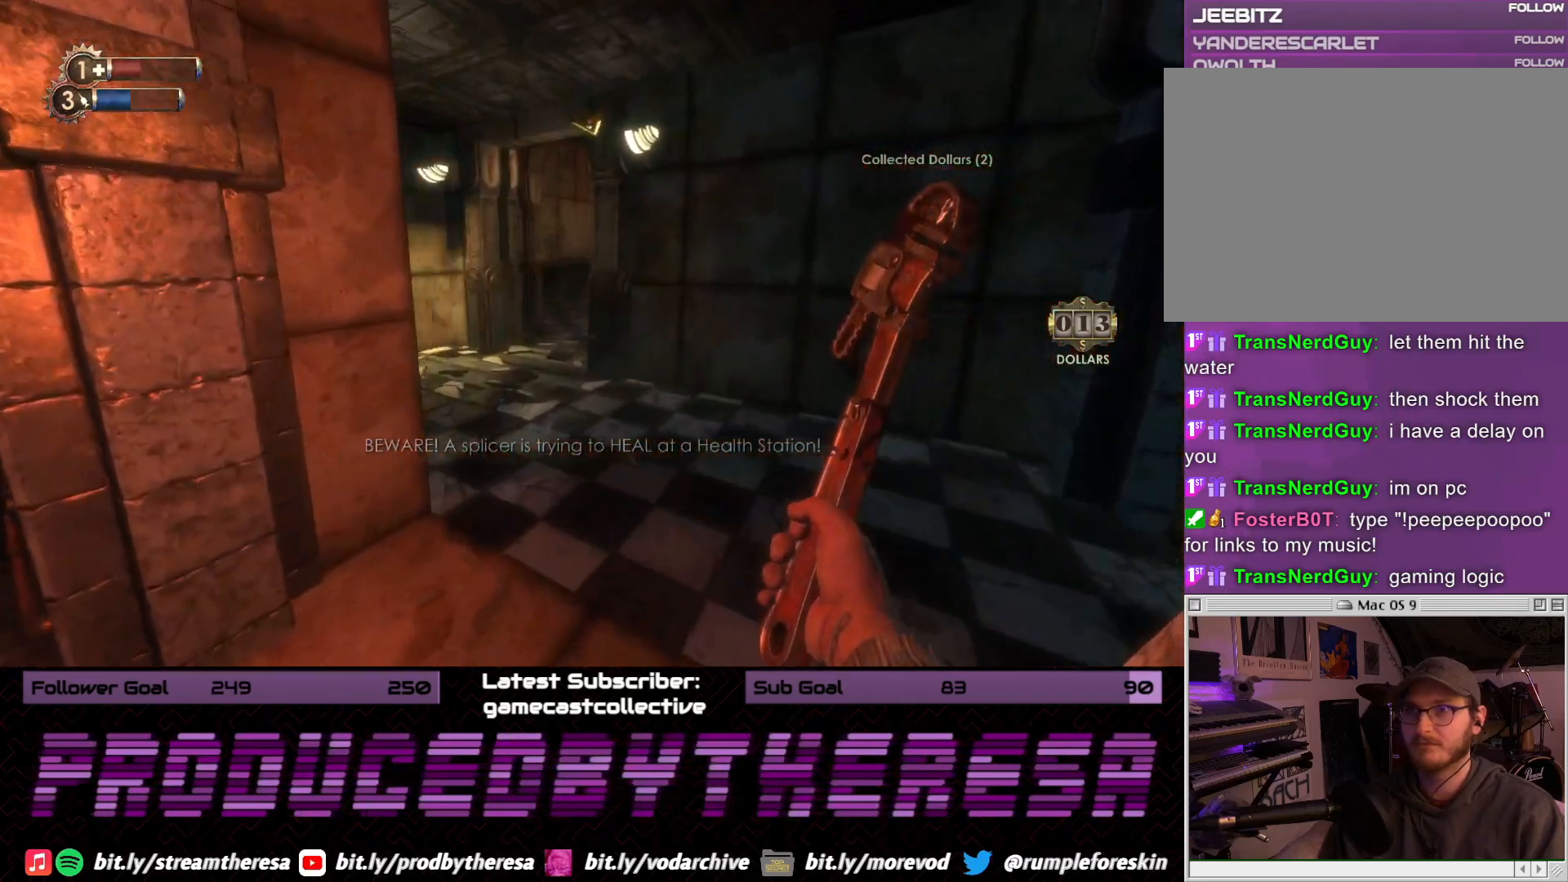
{"buttons": [], "left_stick": "up-left", "right_stick": "right", "events": [[233, "left_stick", "up"], [350, "right_stick", "center"], [367, "left_stick", "up-left"], [417, "right_stick", "right"]]}
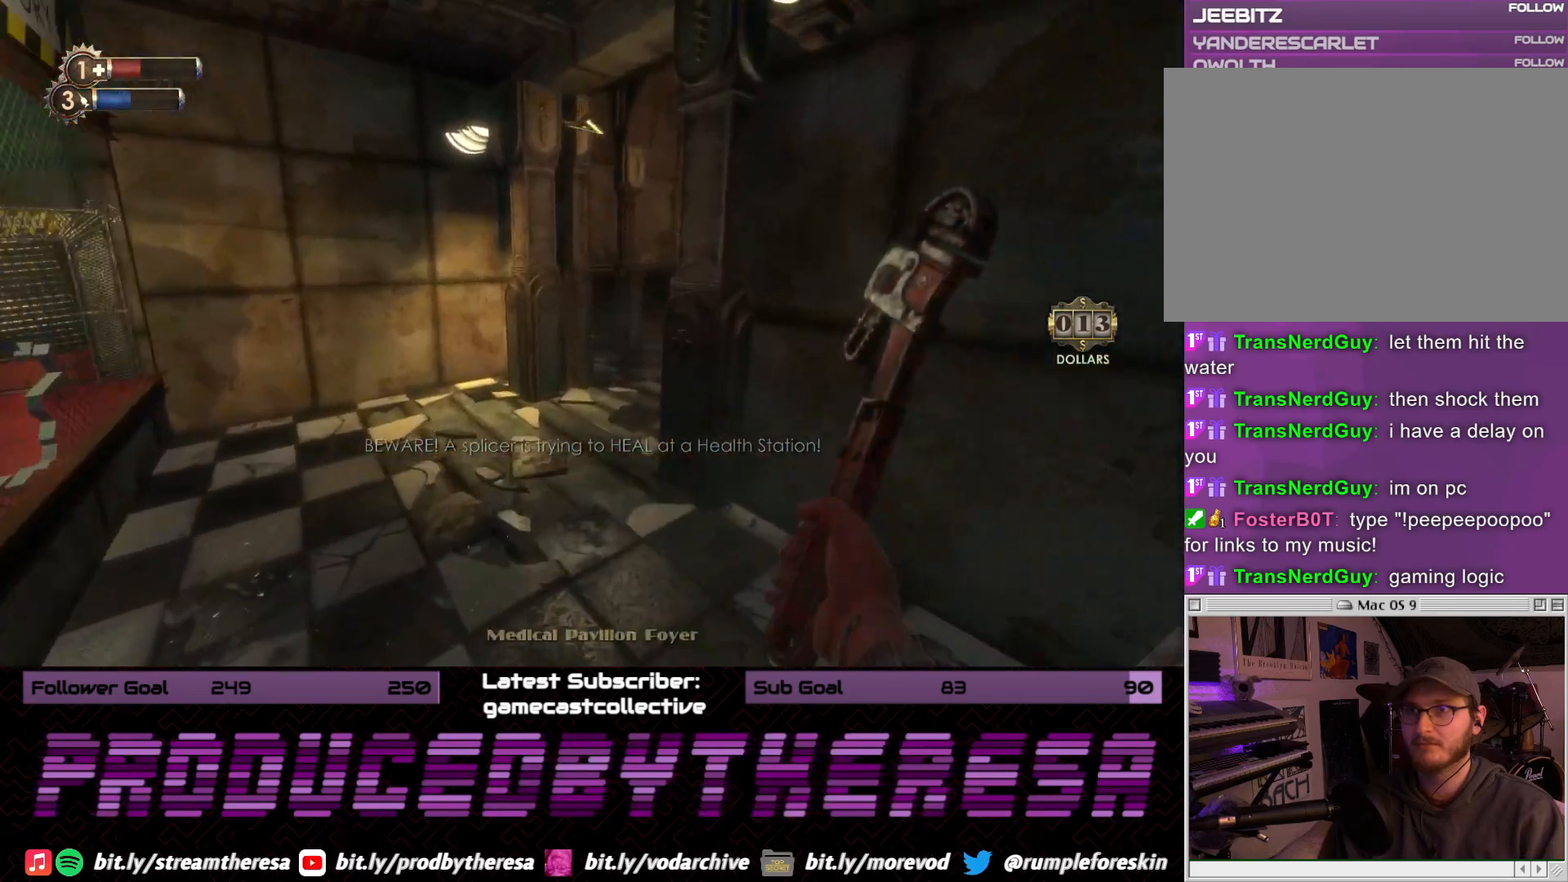
{"buttons": [], "left_stick": "up-left", "right_stick": "center", "events": [[167, "right_stick", "center"], [250, "right_stick", "right"], [450, "right_stick", "center"]]}